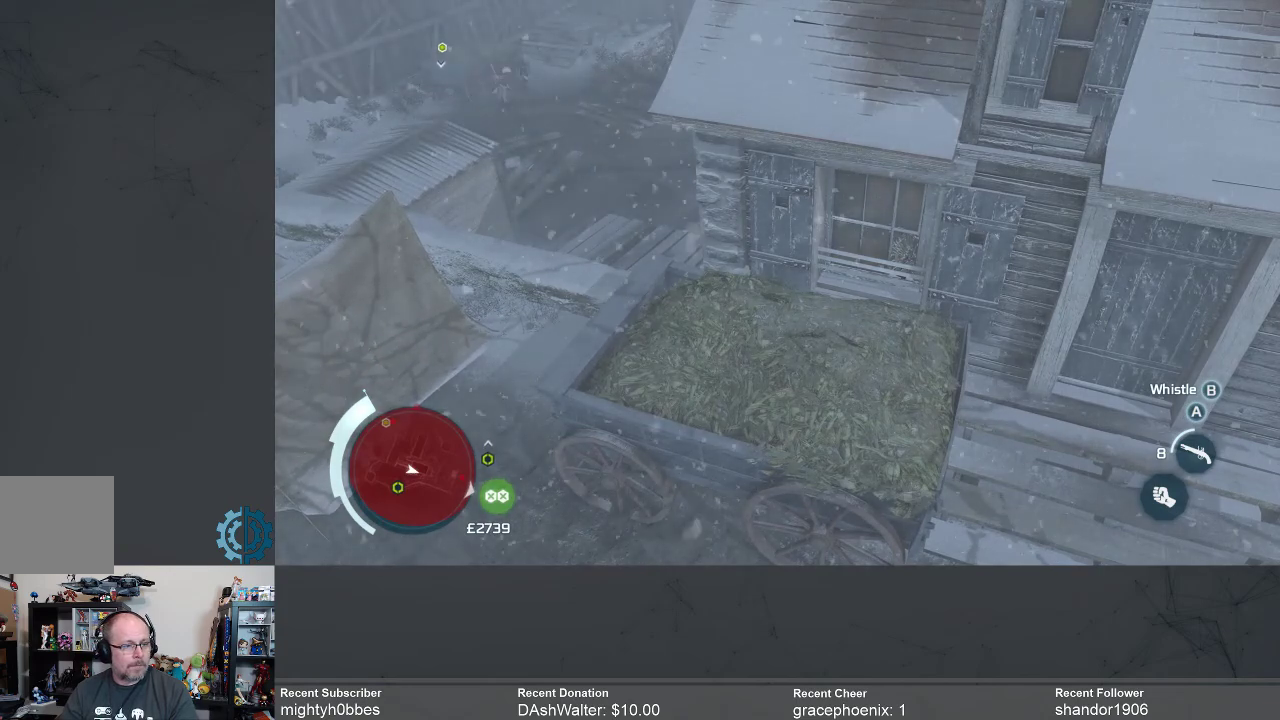
Gameplay with a controller (Xbox layout); each line is a JSON object with the inputs held at the frame after it (dt_ms = milliseconds from this image to that frame). "events" lists button and stick changes between this image and that frame as [ms after this image, input, new state], when the widget could be followed in between.
{"dt_ms": 500, "buttons": [], "left_stick": "center", "right_stick": "center", "events": []}
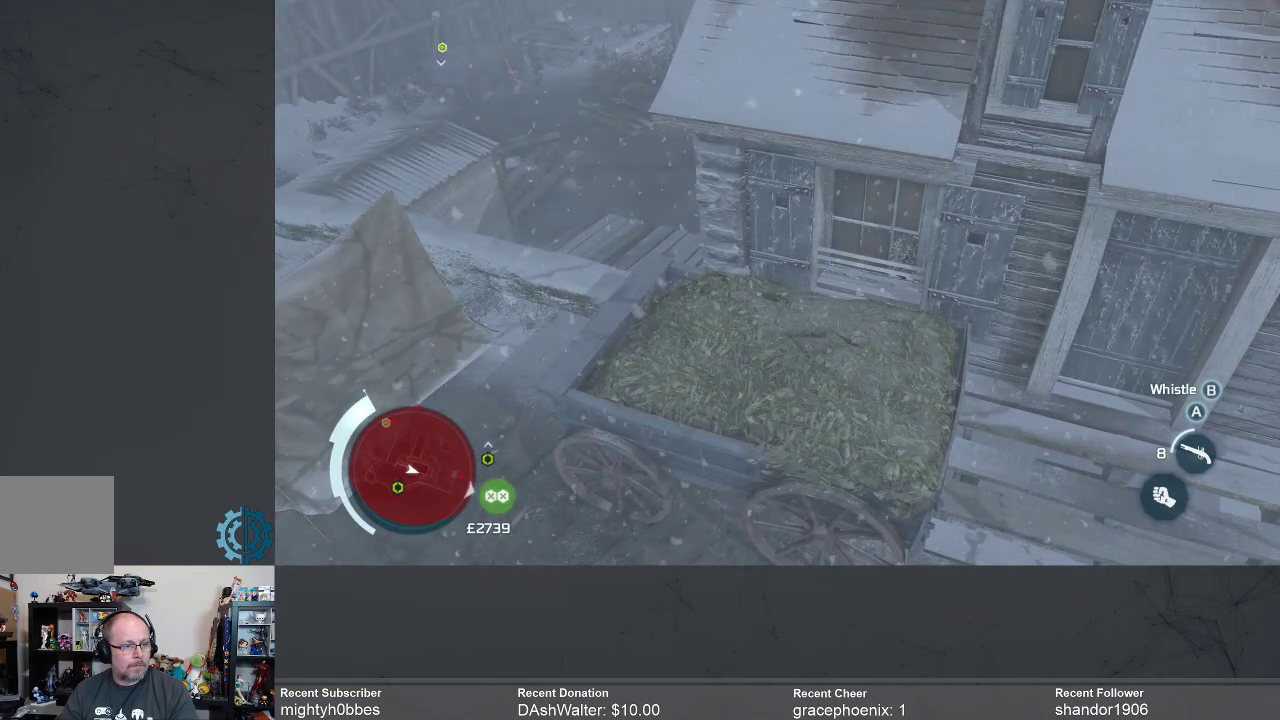
{"dt_ms": 500, "buttons": [], "left_stick": "left", "right_stick": "center", "events": [[267, "left_stick", "left"]]}
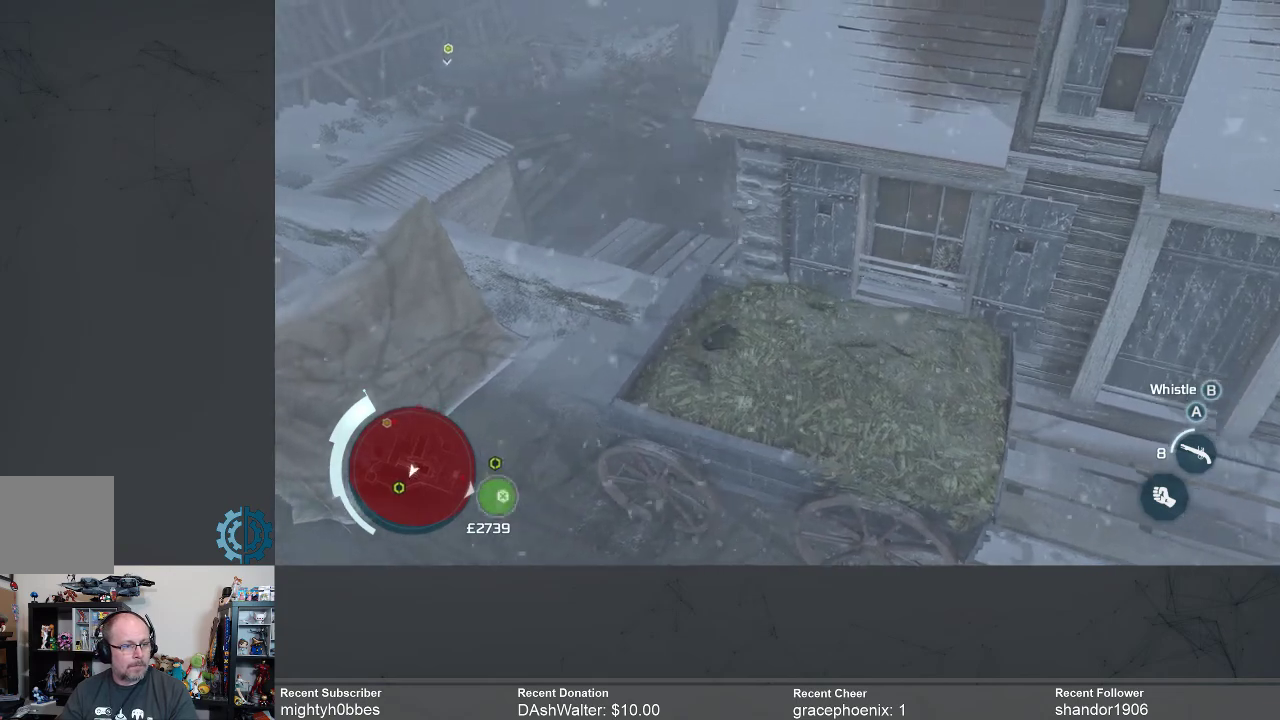
{"dt_ms": 500, "buttons": [], "left_stick": "center", "right_stick": "center", "events": [[33, "left_stick", "center"]]}
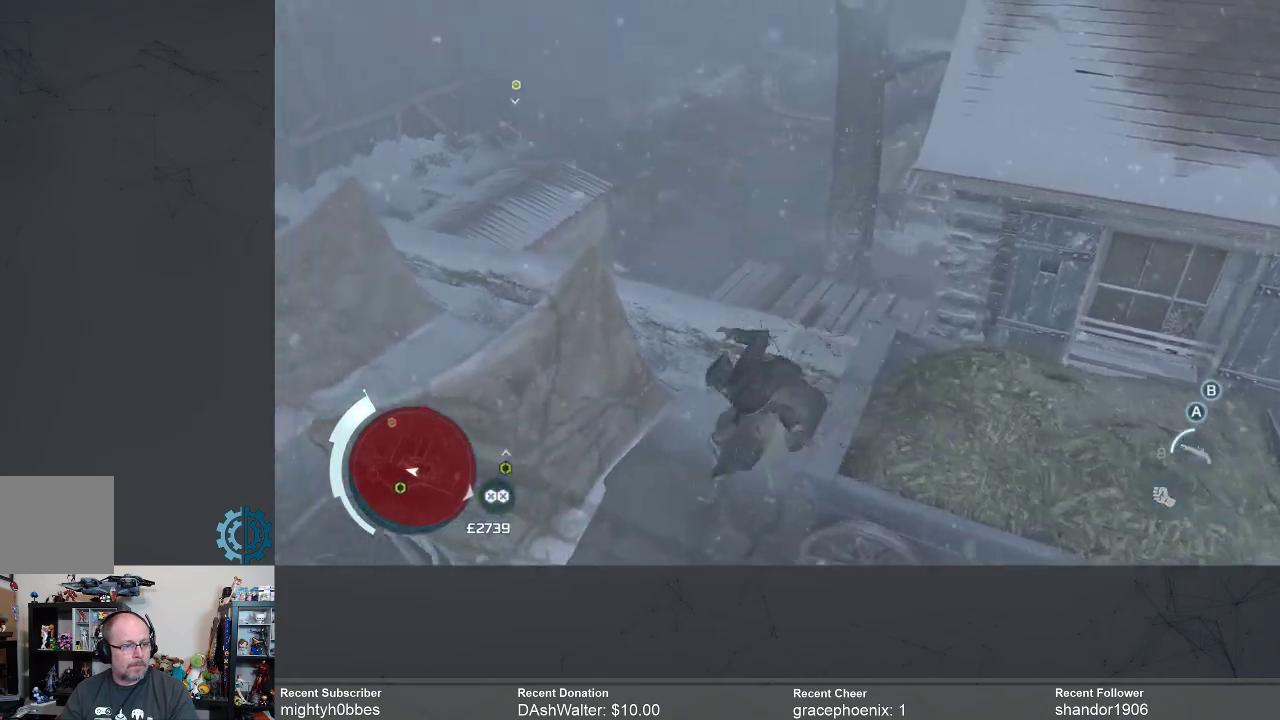
{"dt_ms": 500, "buttons": [], "left_stick": "down-left", "right_stick": "center", "events": [[400, "left_stick", "down-left"]]}
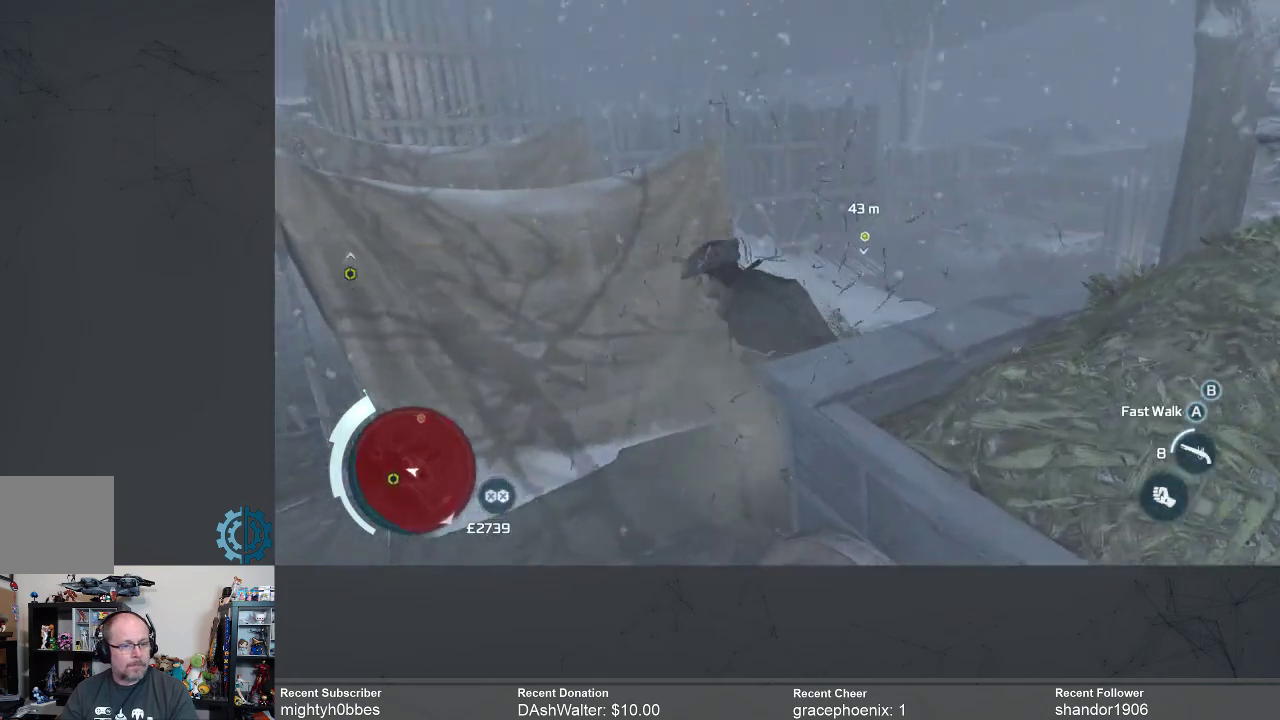
{"dt_ms": 500, "buttons": [], "left_stick": "left", "right_stick": "center", "events": [[300, "right_stick", "down"], [333, "left_stick", "left"], [500, "right_stick", "center"]]}
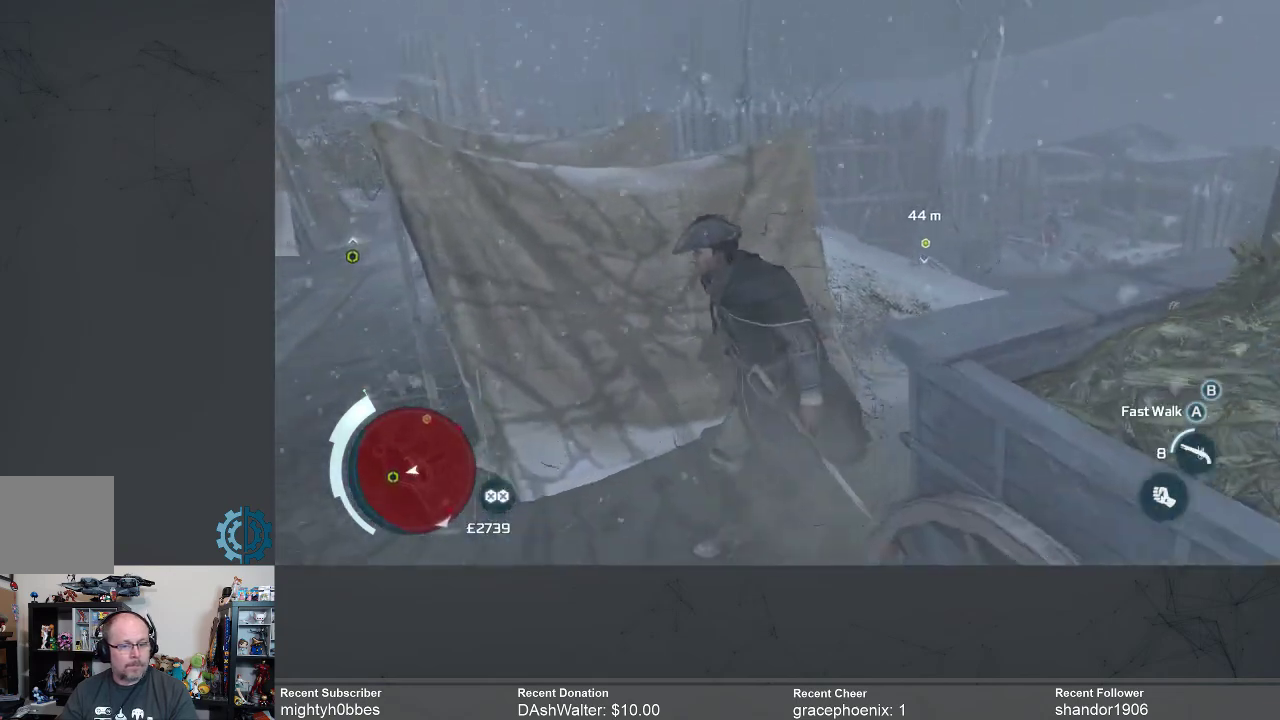
{"dt_ms": 500, "buttons": [], "left_stick": "left", "right_stick": "down-right", "events": [[167, "right_stick", "down-right"]]}
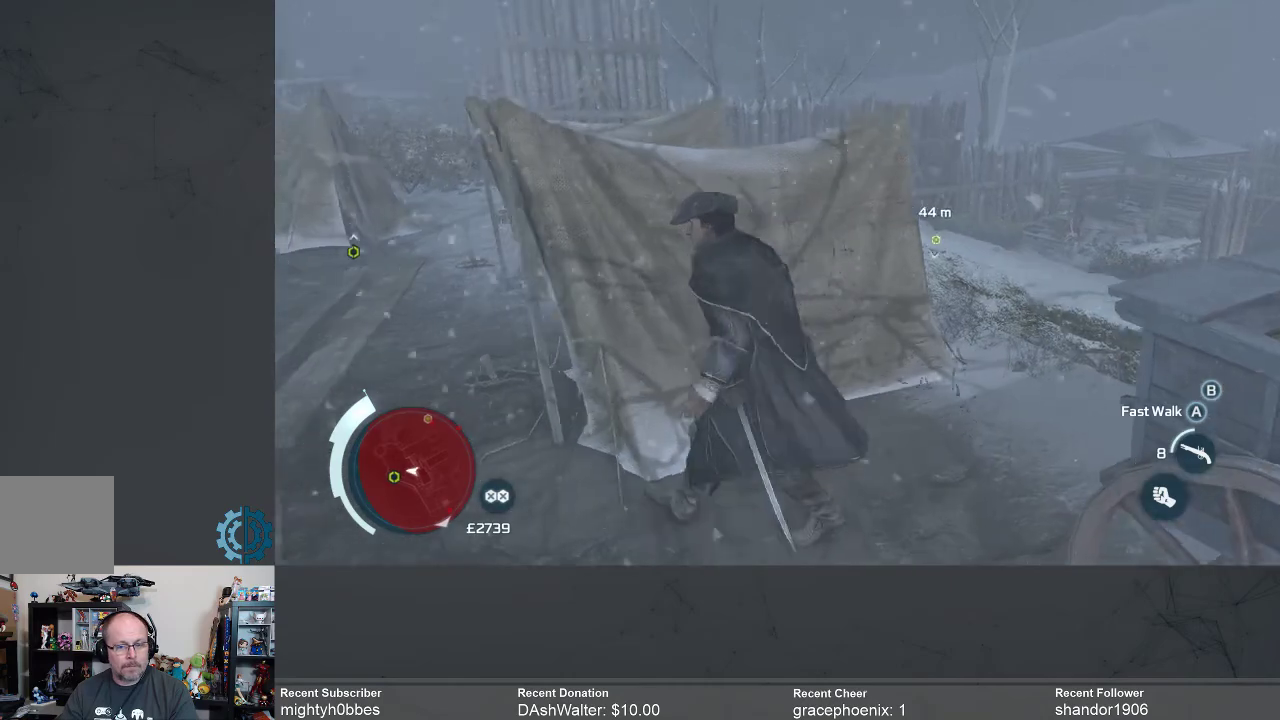
{"dt_ms": 500, "buttons": [], "left_stick": "up-left", "right_stick": "down", "events": [[333, "left_stick", "up-left"], [333, "right_stick", "down"]]}
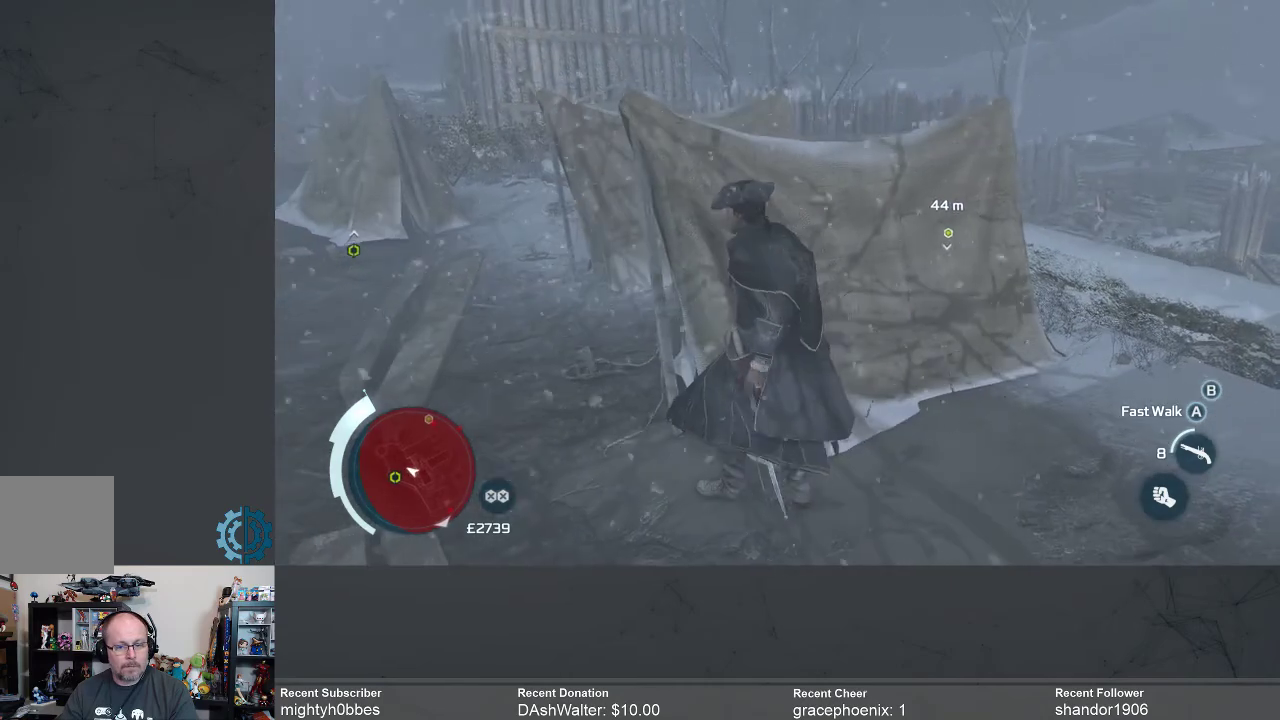
{"dt_ms": 500, "buttons": [], "left_stick": "left", "right_stick": "center", "events": [[33, "right_stick", "center"], [133, "R2", "down"], [400, "left_stick", "left"], [467, "R2", "up"]]}
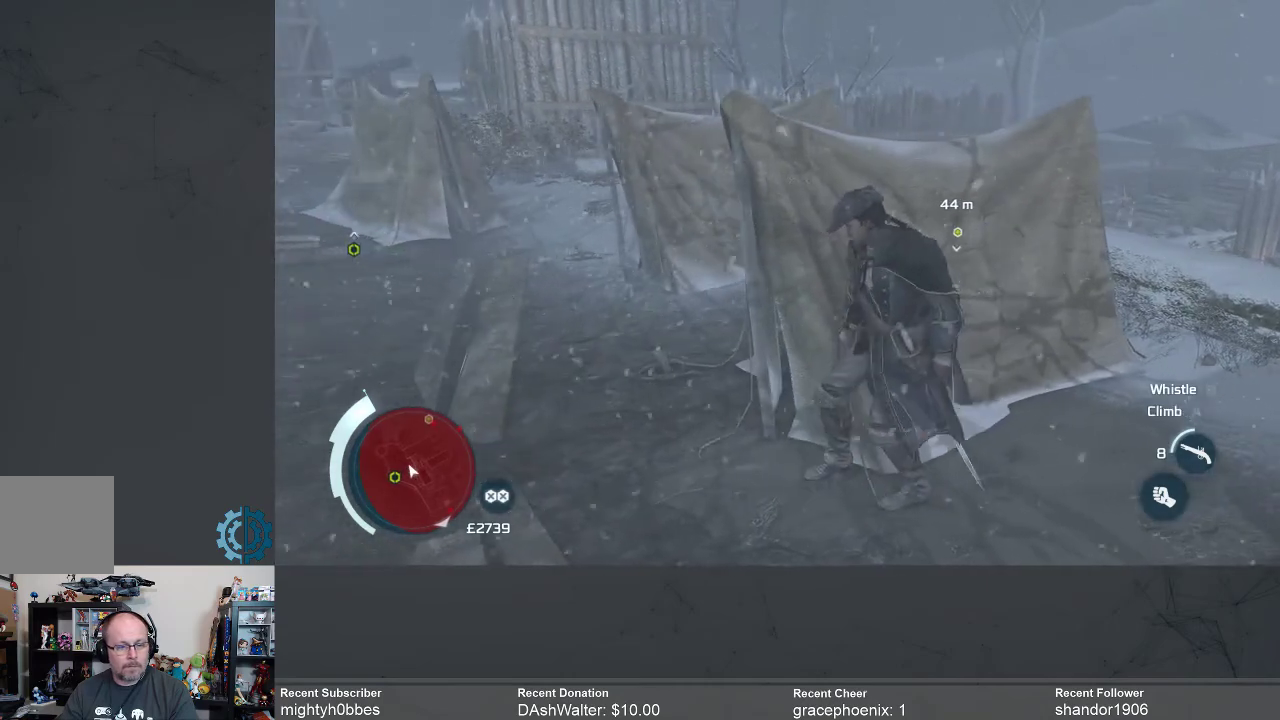
{"dt_ms": 500, "buttons": [], "left_stick": "down-left", "right_stick": "center", "events": [[300, "left_stick", "down-left"]]}
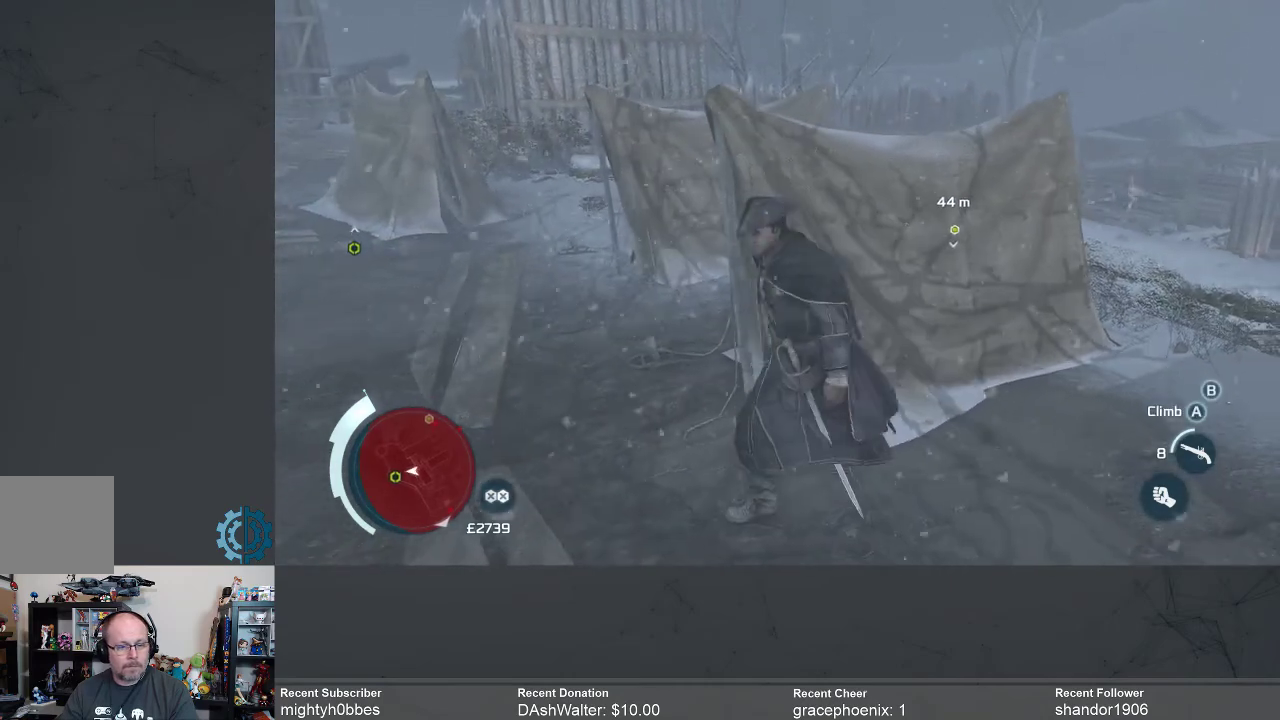
{"dt_ms": 500, "buttons": [], "left_stick": "up-left", "right_stick": "center", "events": [[233, "left_stick", "left"], [267, "right_stick", "down"], [433, "left_stick", "up-left"], [500, "right_stick", "center"]]}
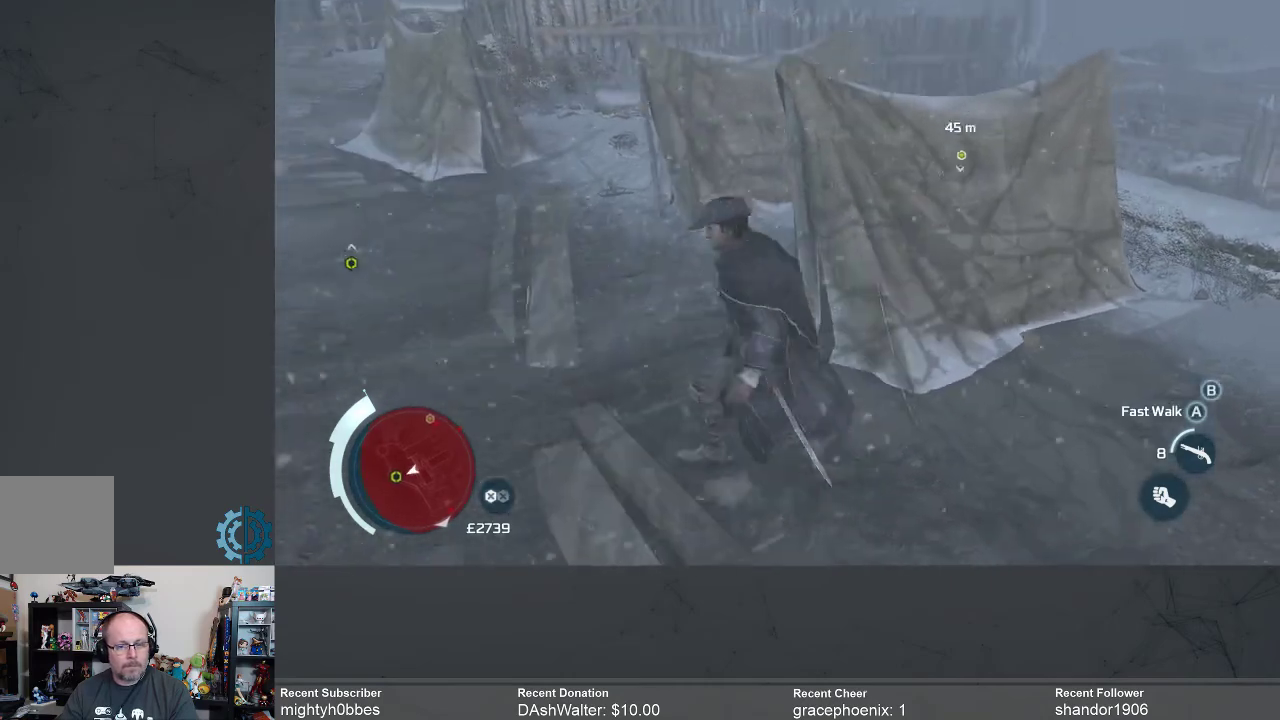
{"dt_ms": 500, "buttons": [], "left_stick": "up-left", "right_stick": "center", "events": []}
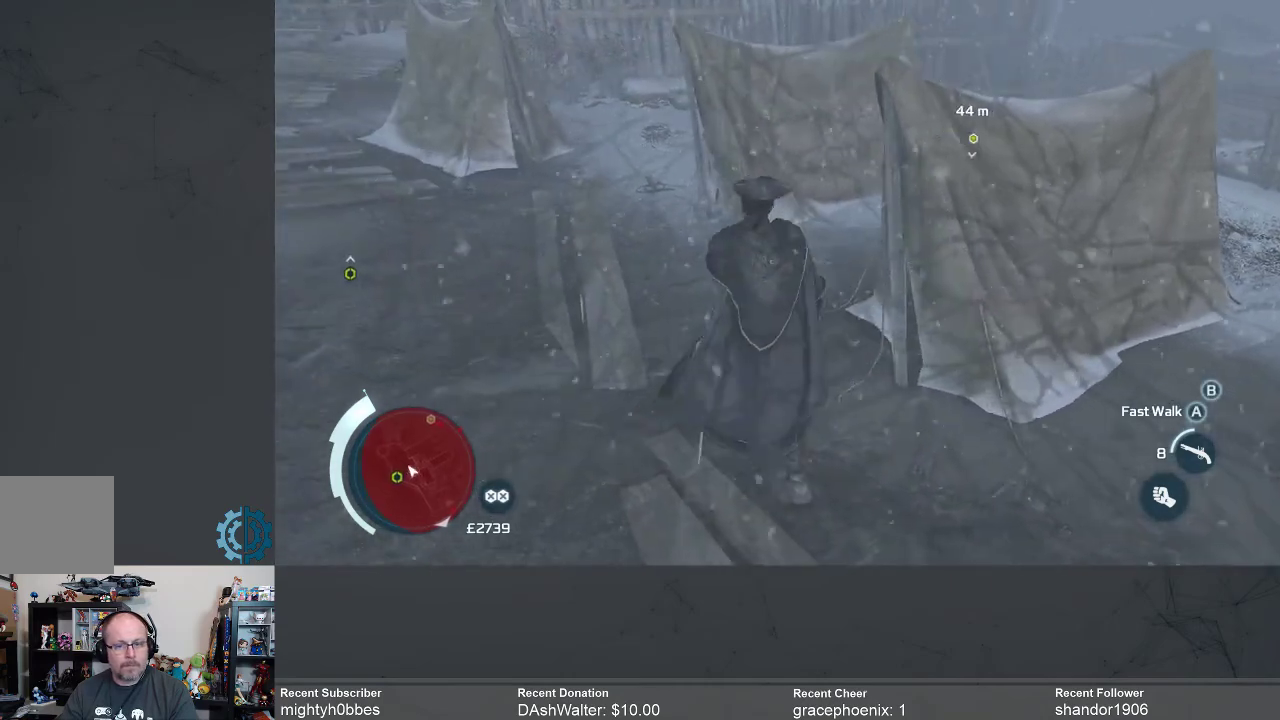
{"dt_ms": 500, "buttons": [], "left_stick": "up-left", "right_stick": "center", "events": []}
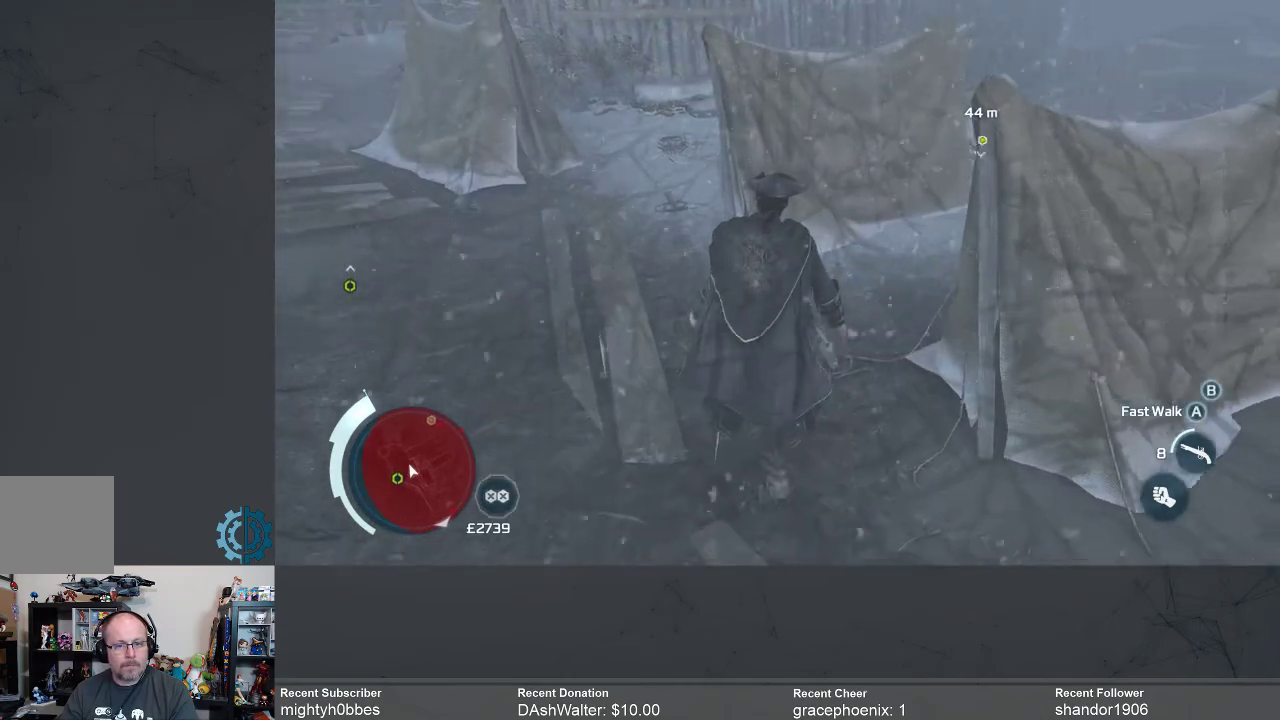
{"dt_ms": 500, "buttons": [], "left_stick": "up-left", "right_stick": "center", "events": []}
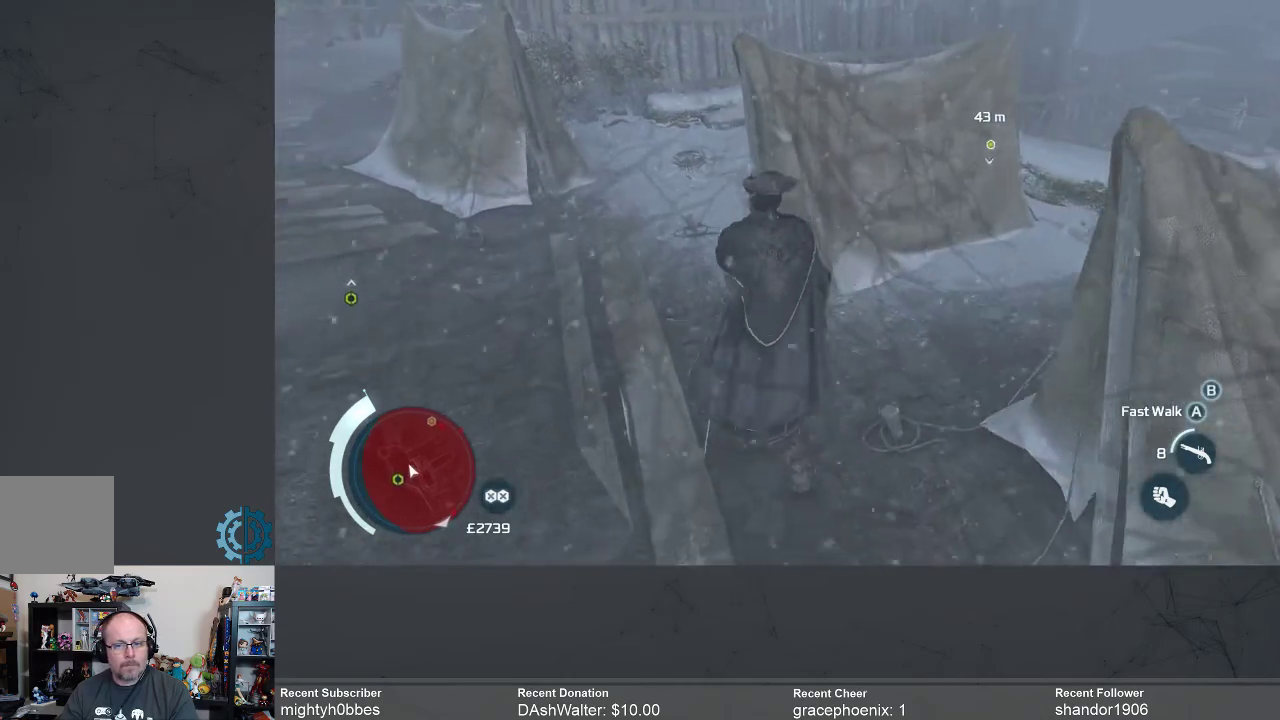
{"dt_ms": 500, "buttons": [], "left_stick": "up-left", "right_stick": "center", "events": []}
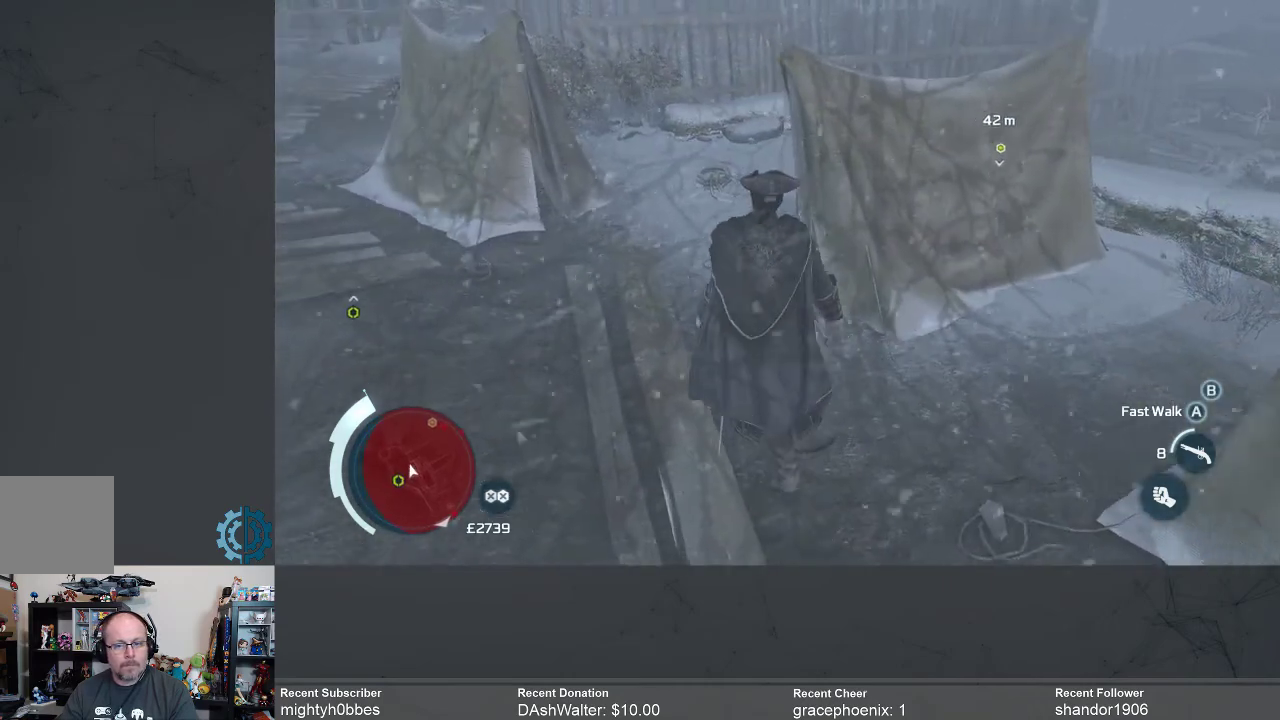
{"dt_ms": 500, "buttons": [], "left_stick": "up-left", "right_stick": "center", "events": []}
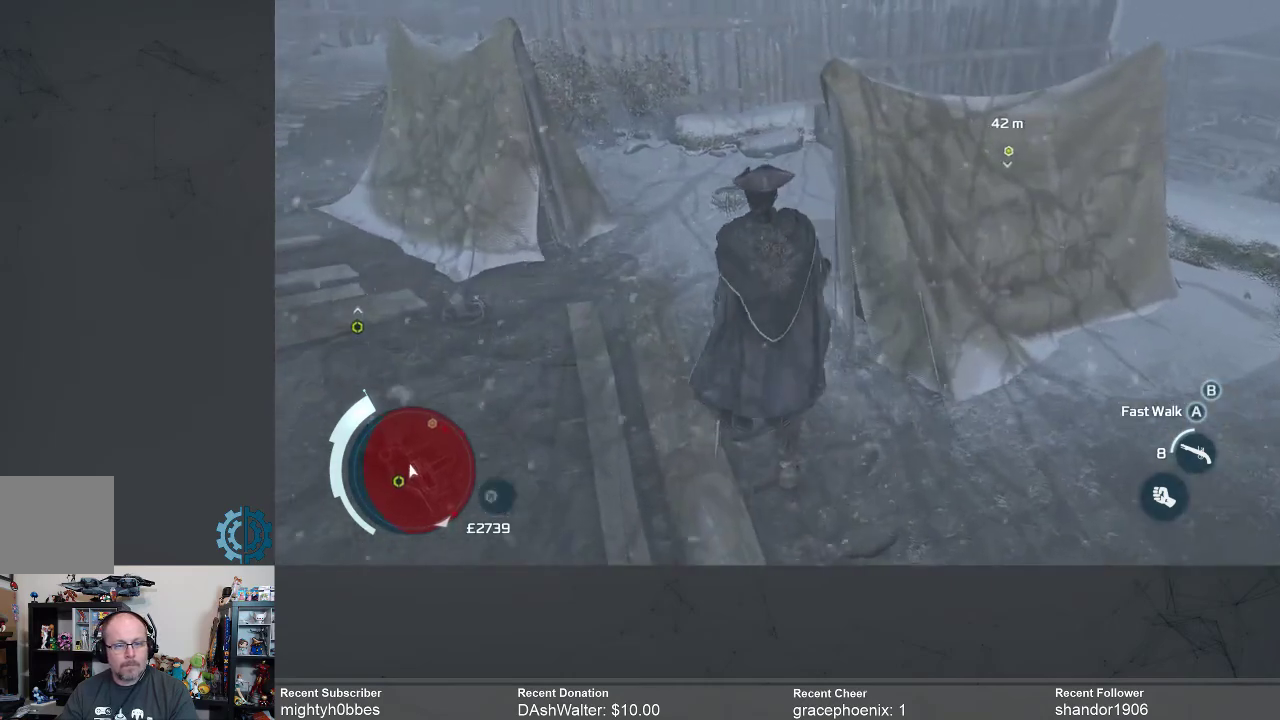
{"dt_ms": 500, "buttons": [], "left_stick": "up-left", "right_stick": "down-right", "events": [[400, "right_stick", "down-right"]]}
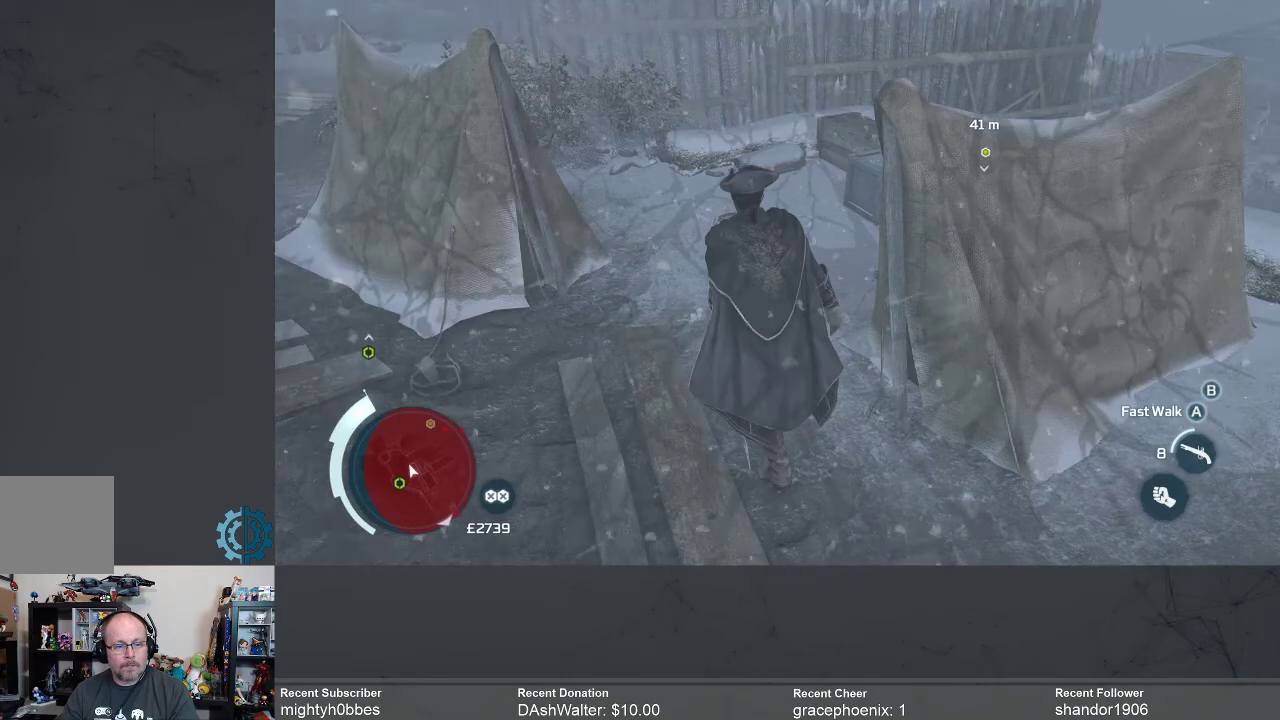
{"dt_ms": 500, "buttons": [], "left_stick": "up-left", "right_stick": "down-right", "events": []}
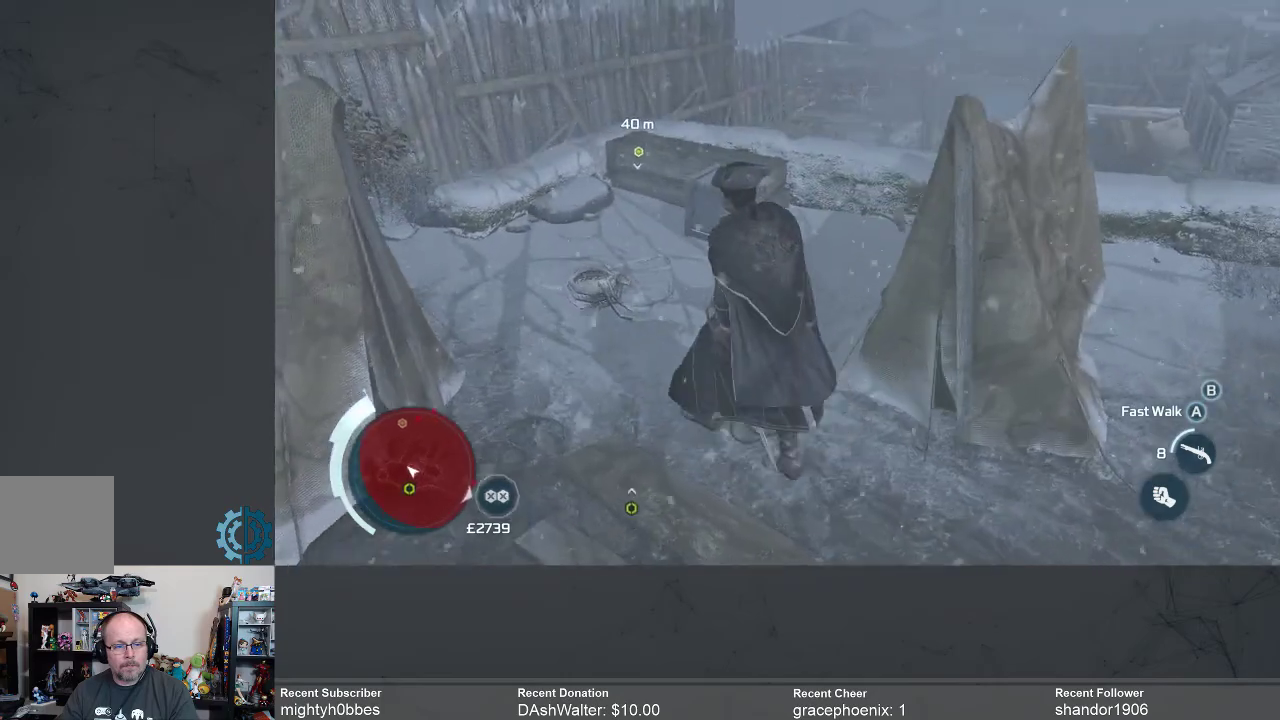
{"dt_ms": 500, "buttons": [], "left_stick": "up-left", "right_stick": "down-right", "events": []}
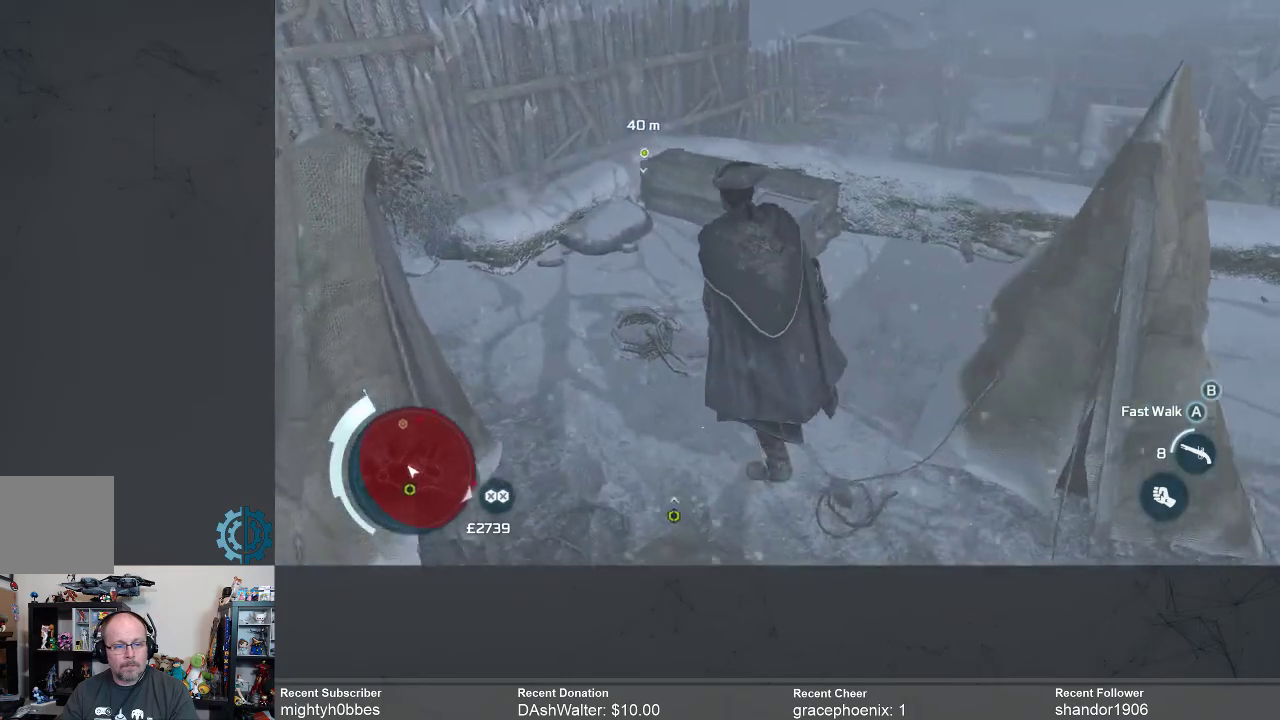
{"dt_ms": 500, "buttons": [], "left_stick": "center", "right_stick": "center", "events": [[33, "right_stick", "center"], [433, "left_stick", "center"]]}
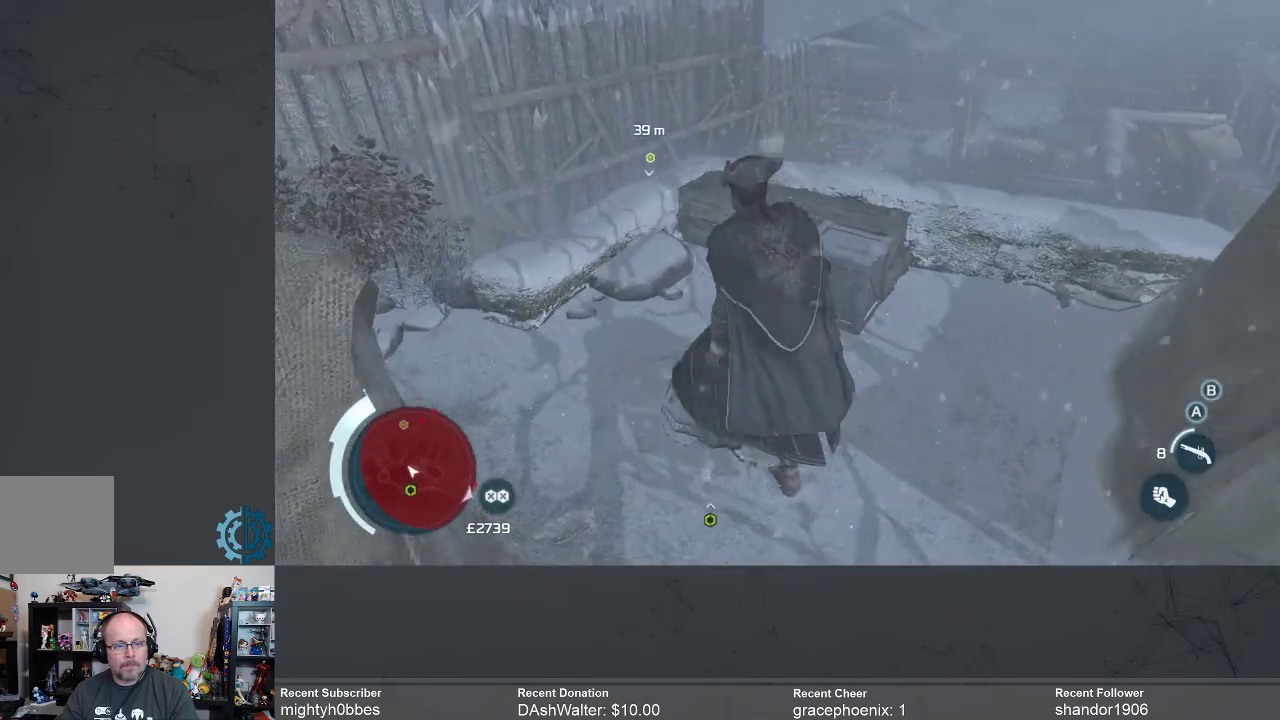
{"dt_ms": 500, "buttons": [], "left_stick": "center", "right_stick": "center", "events": []}
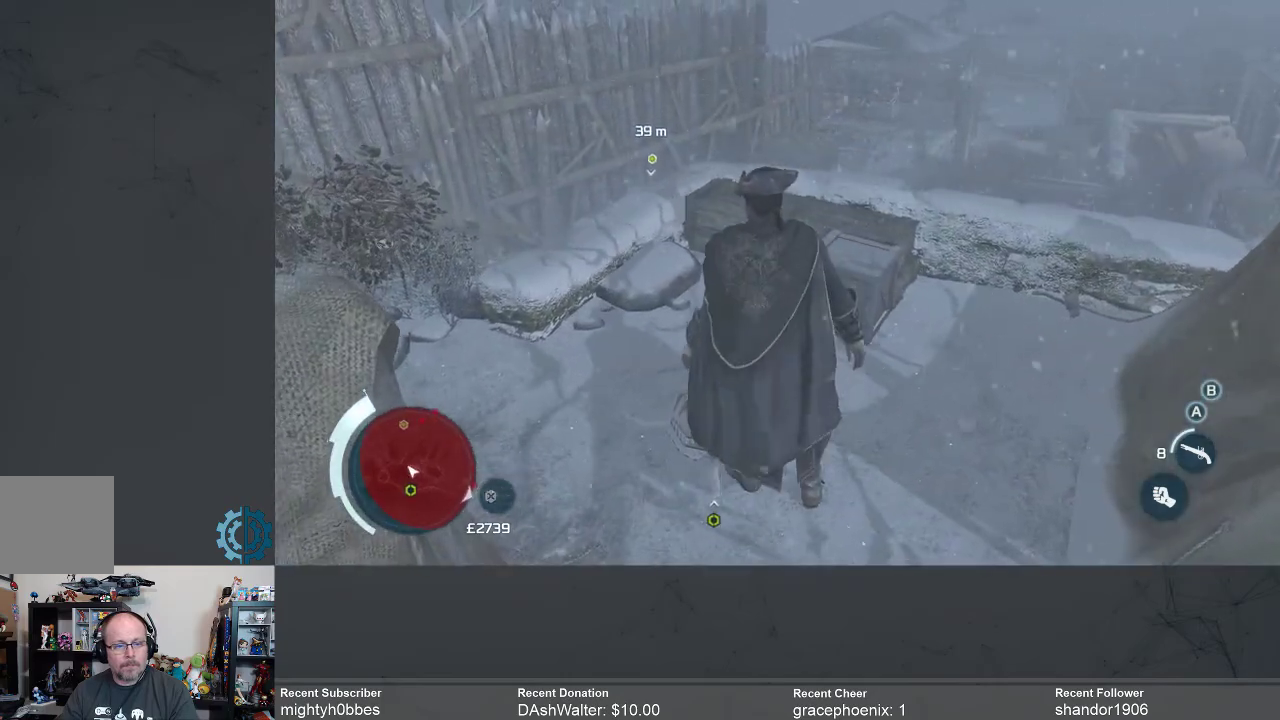
{"dt_ms": 500, "buttons": [], "left_stick": "up-left", "right_stick": "center", "events": [[33, "right_stick", "down"], [100, "right_stick", "down-left"], [300, "left_stick", "up-left"], [467, "right_stick", "center"]]}
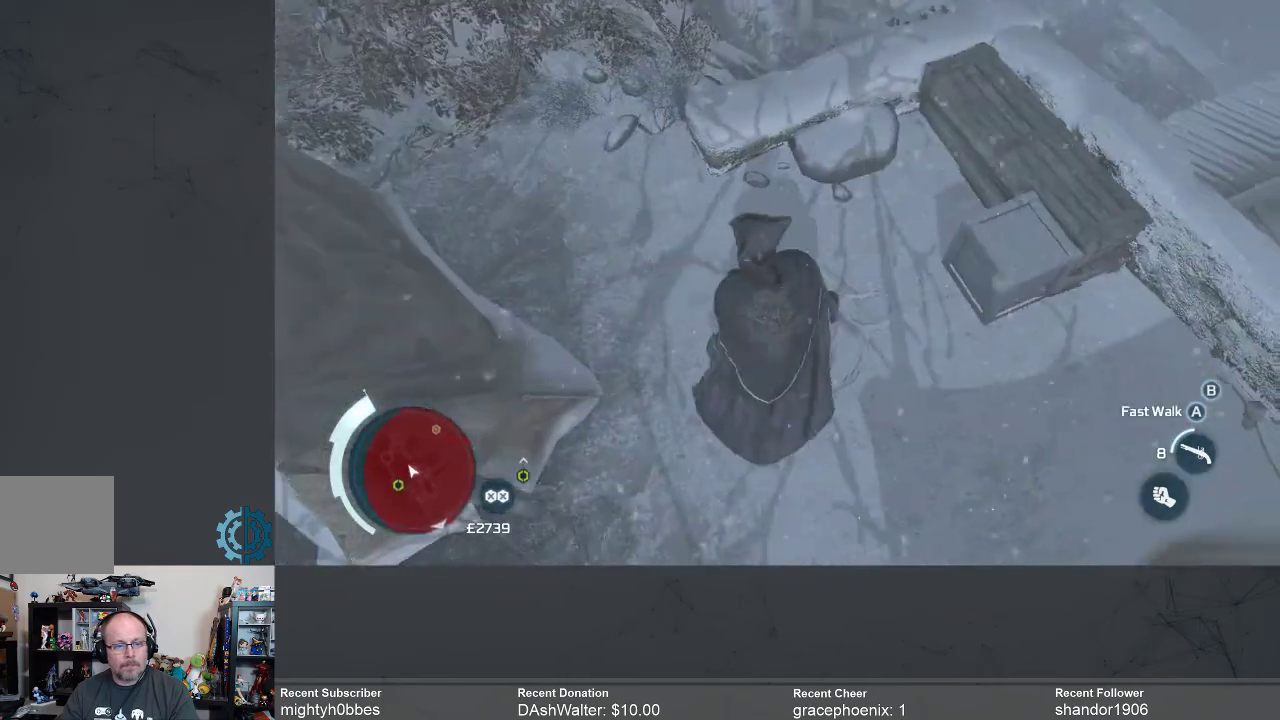
{"dt_ms": 500, "buttons": [], "left_stick": "up-left", "right_stick": "up-right", "events": [[467, "right_stick", "up-right"]]}
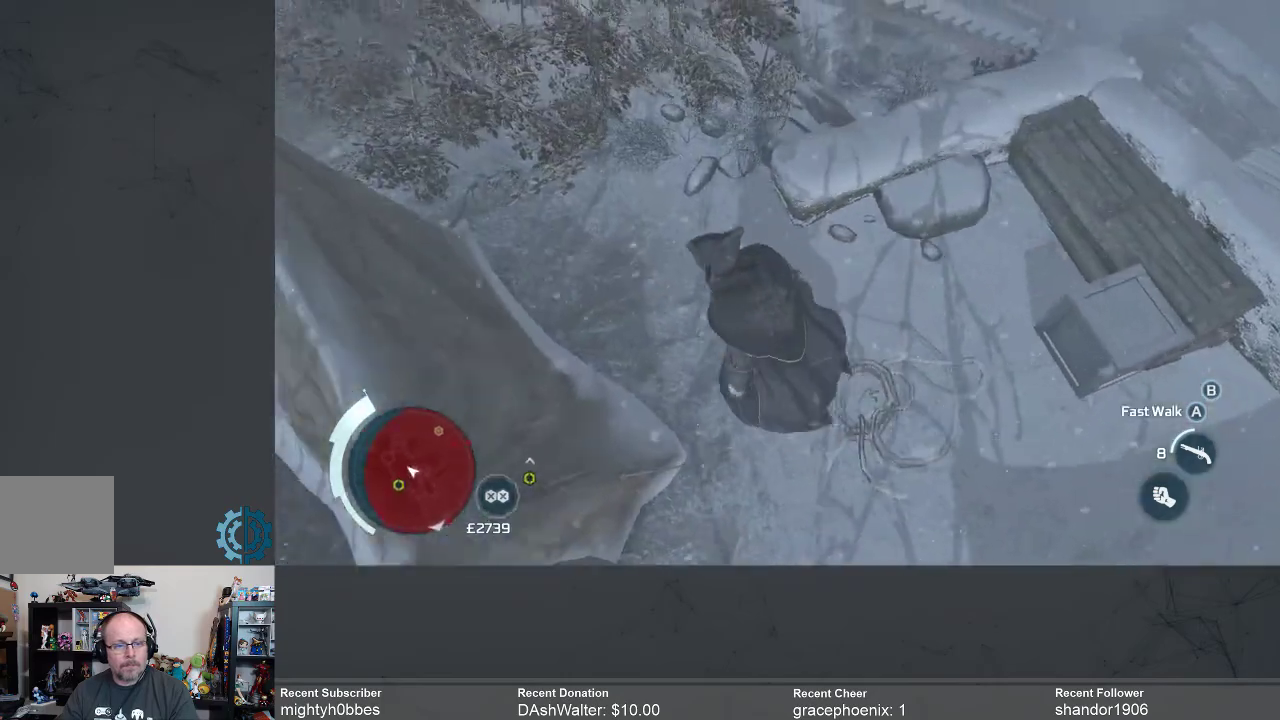
{"dt_ms": 500, "buttons": [], "left_stick": "up-left", "right_stick": "up-left", "events": [[233, "right_stick", "up-left"]]}
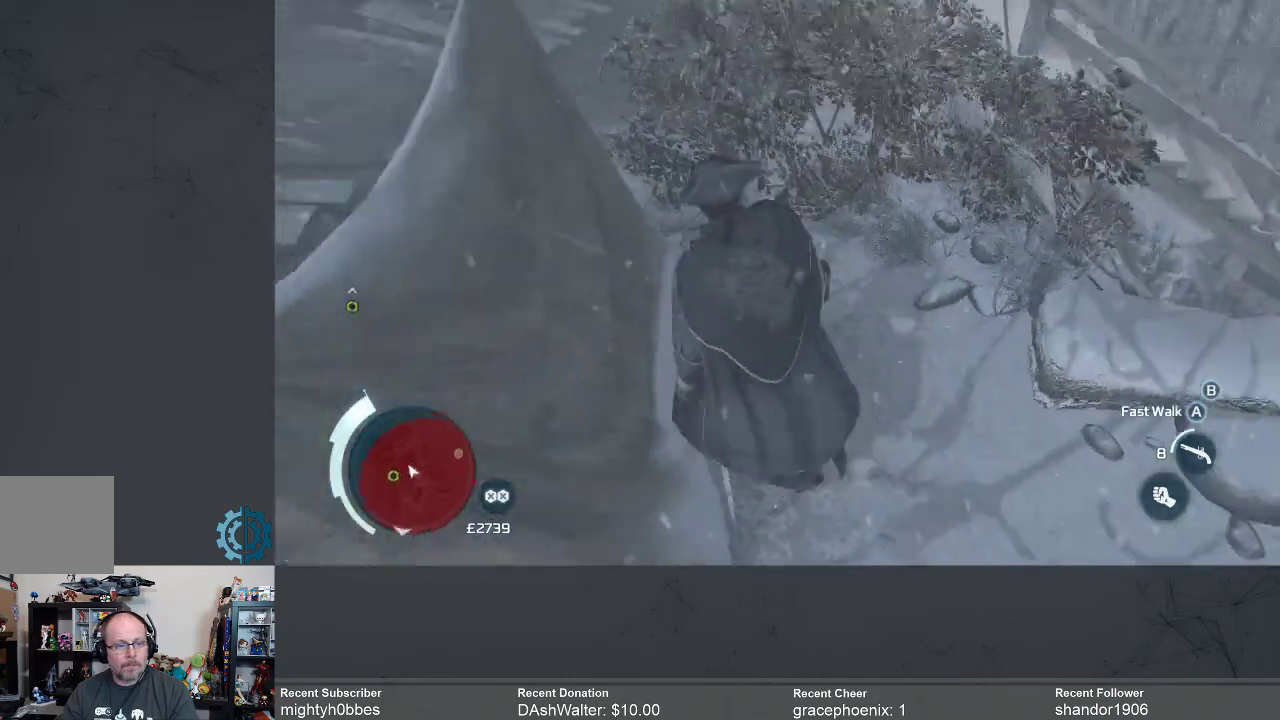
{"dt_ms": 500, "buttons": [], "left_stick": "up-right", "right_stick": "center", "events": [[33, "left_stick", "up"], [33, "right_stick", "center"], [233, "right_stick", "up-right"], [400, "right_stick", "center"], [500, "left_stick", "up-right"]]}
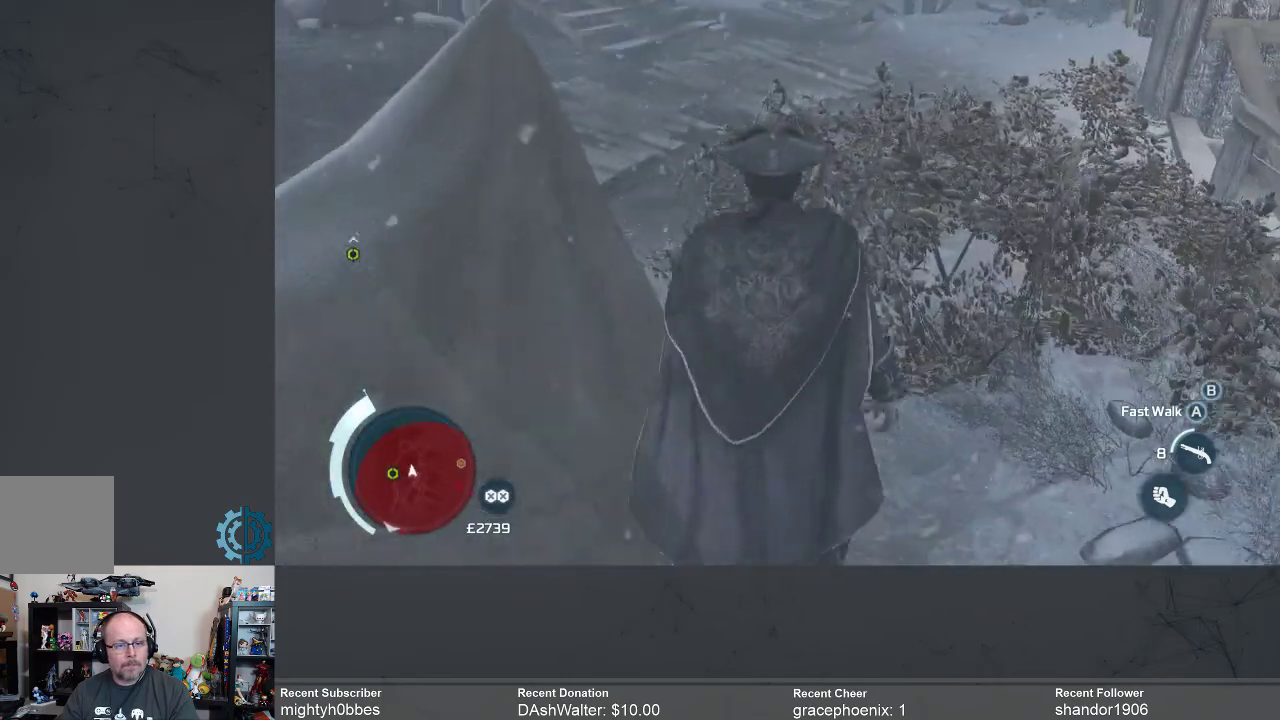
{"dt_ms": 1000, "buttons": [], "left_stick": "up", "right_stick": "up-right"}
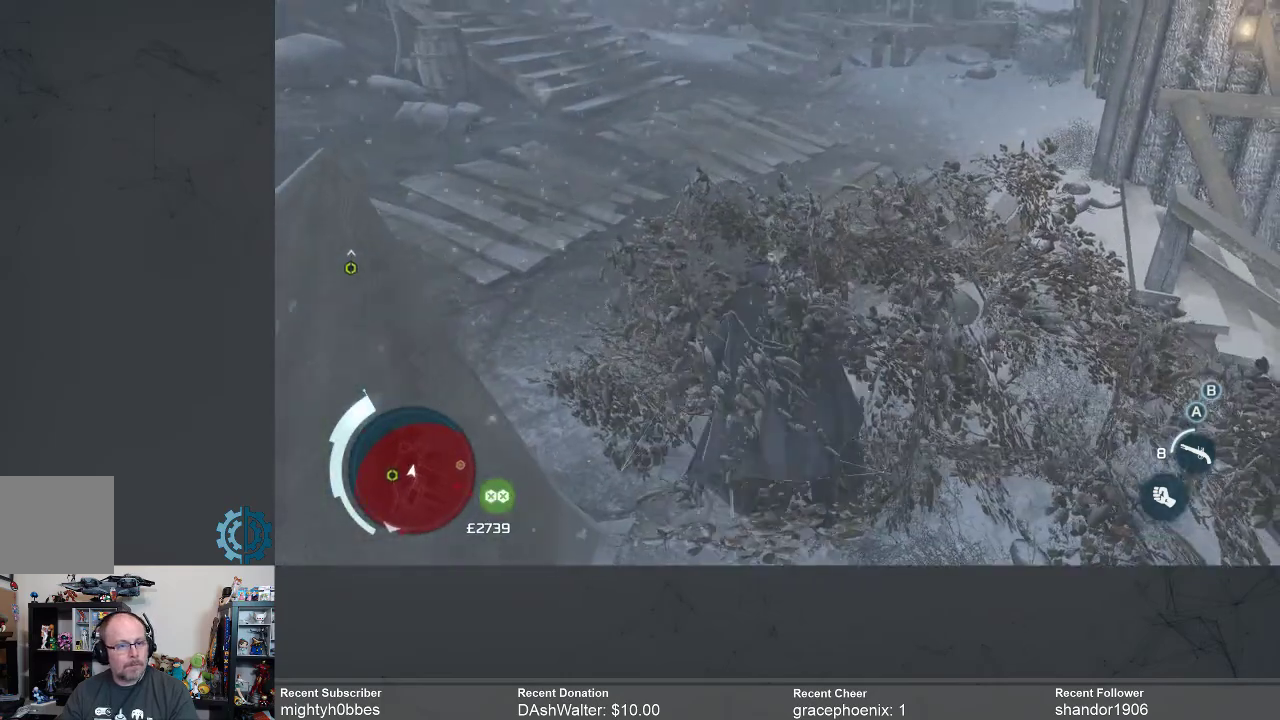
{"dt_ms": 500, "buttons": [], "left_stick": "up", "right_stick": "center", "events": [[233, "right_stick", "center"]]}
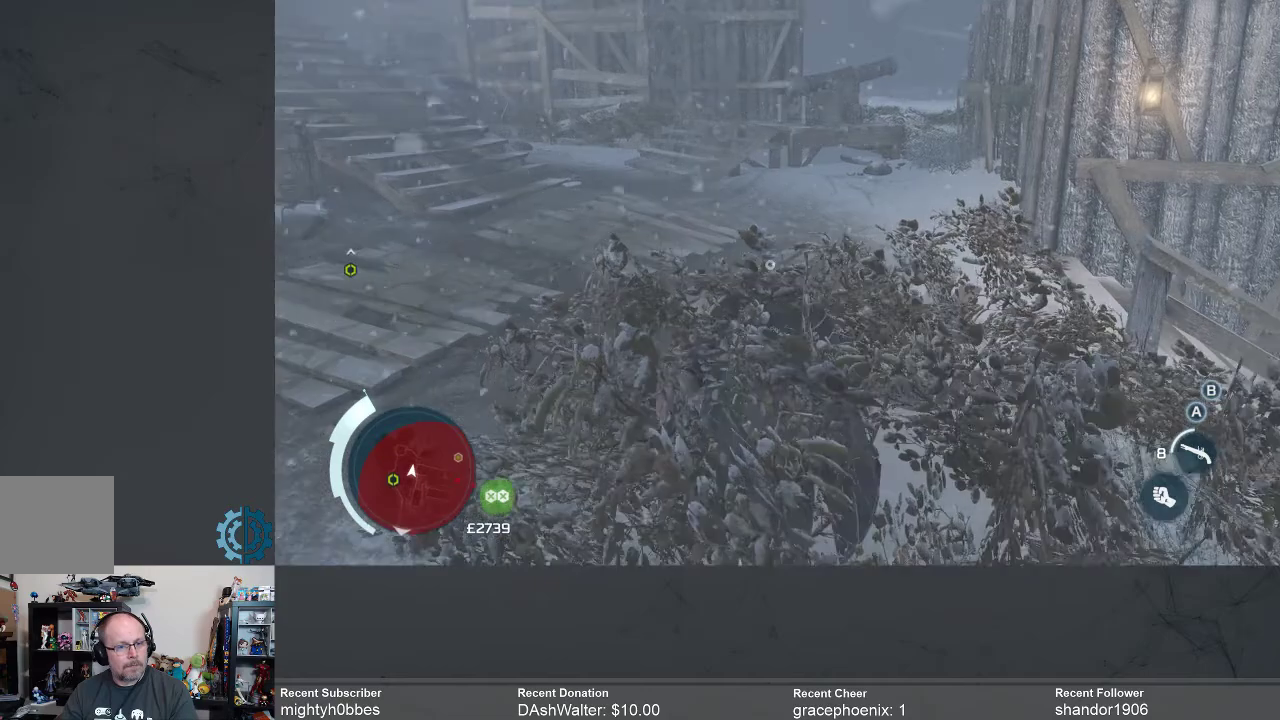
{"dt_ms": 500, "buttons": [], "left_stick": "up", "right_stick": "down-right", "events": [[200, "right_stick", "down-right"]]}
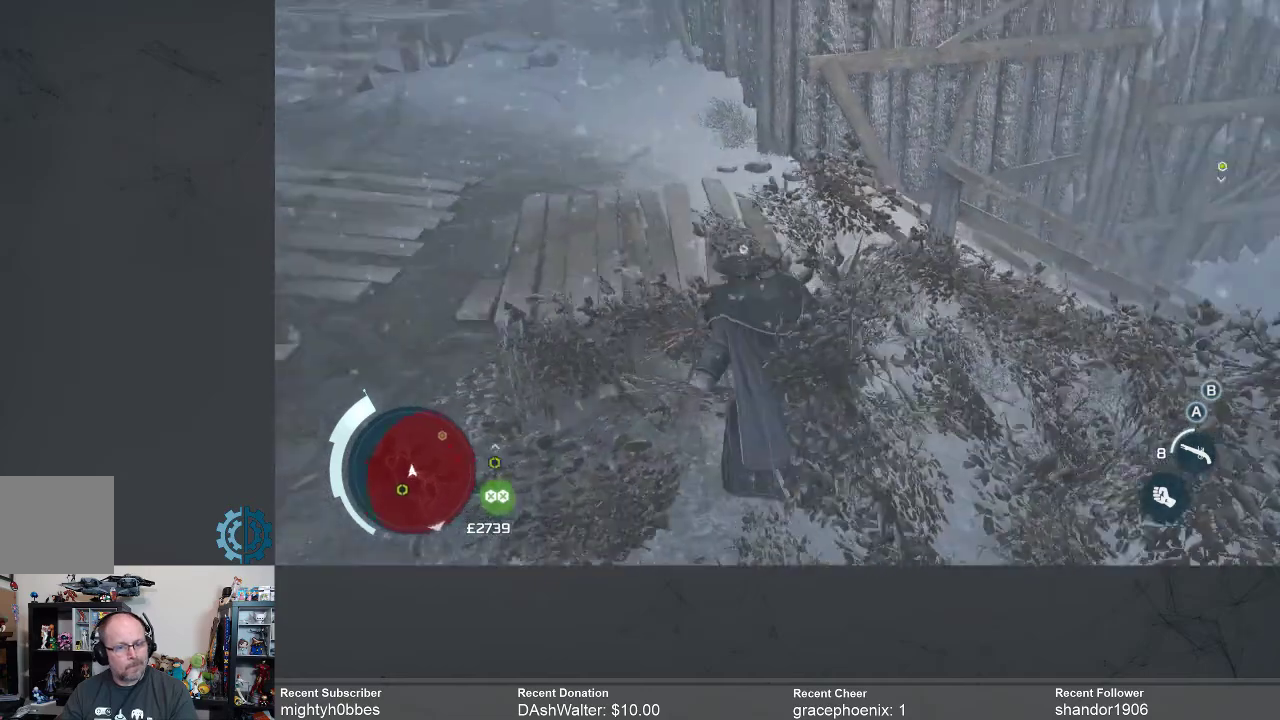
{"dt_ms": 500, "buttons": [], "left_stick": "up-left", "right_stick": "center", "events": [[100, "right_stick", "right"], [333, "right_stick", "center"], [400, "left_stick", "up-left"]]}
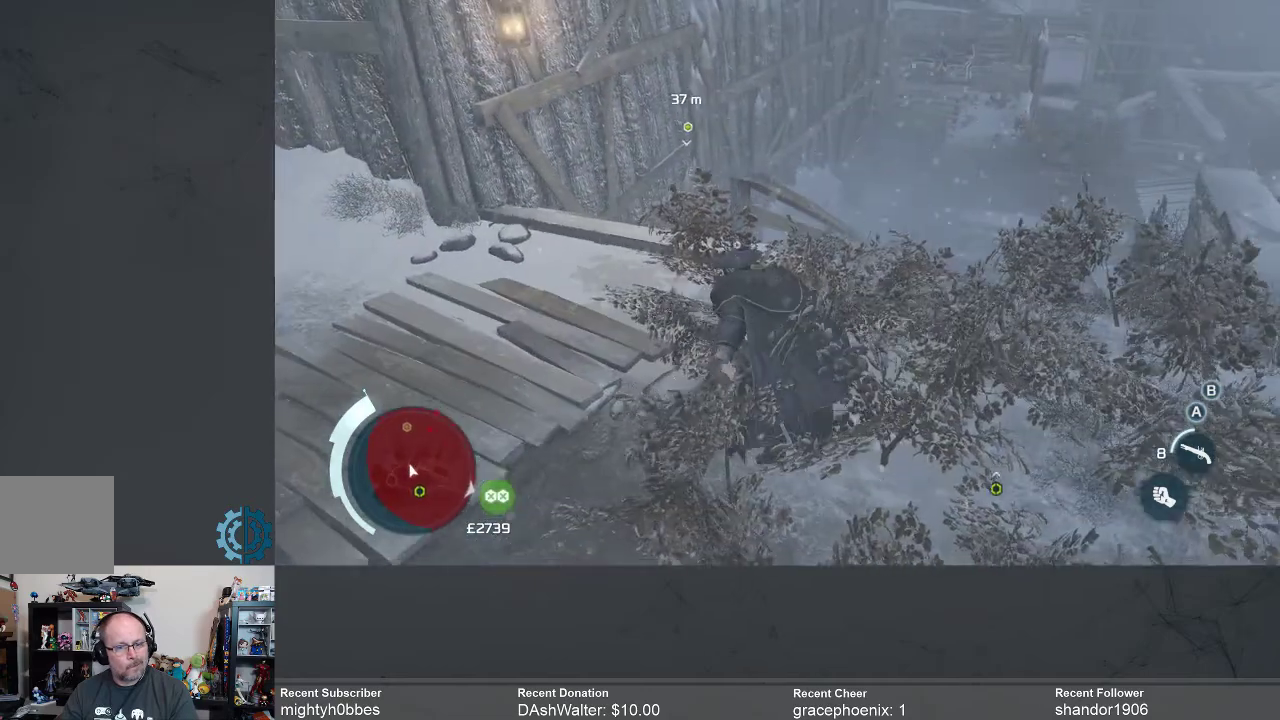
{"dt_ms": 500, "buttons": [], "left_stick": "center", "right_stick": "center", "events": [[367, "left_stick", "center"]]}
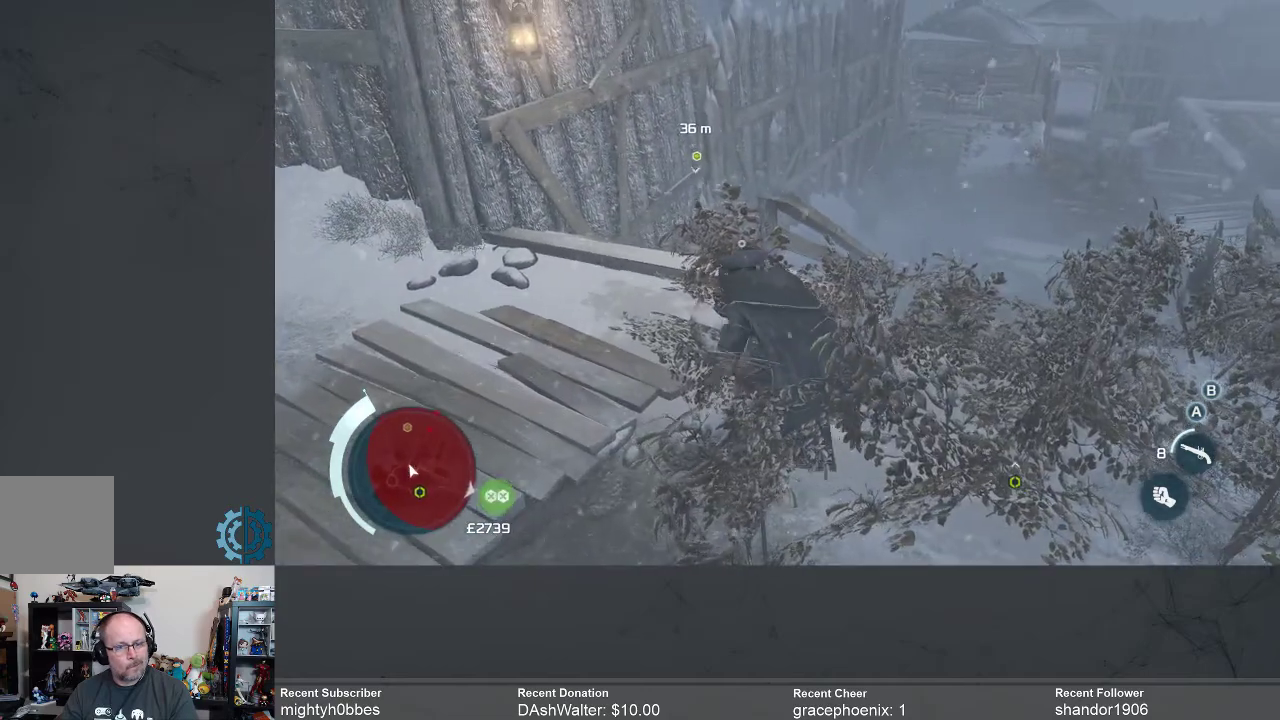
{"dt_ms": 500, "buttons": [], "left_stick": "center", "right_stick": "center", "events": []}